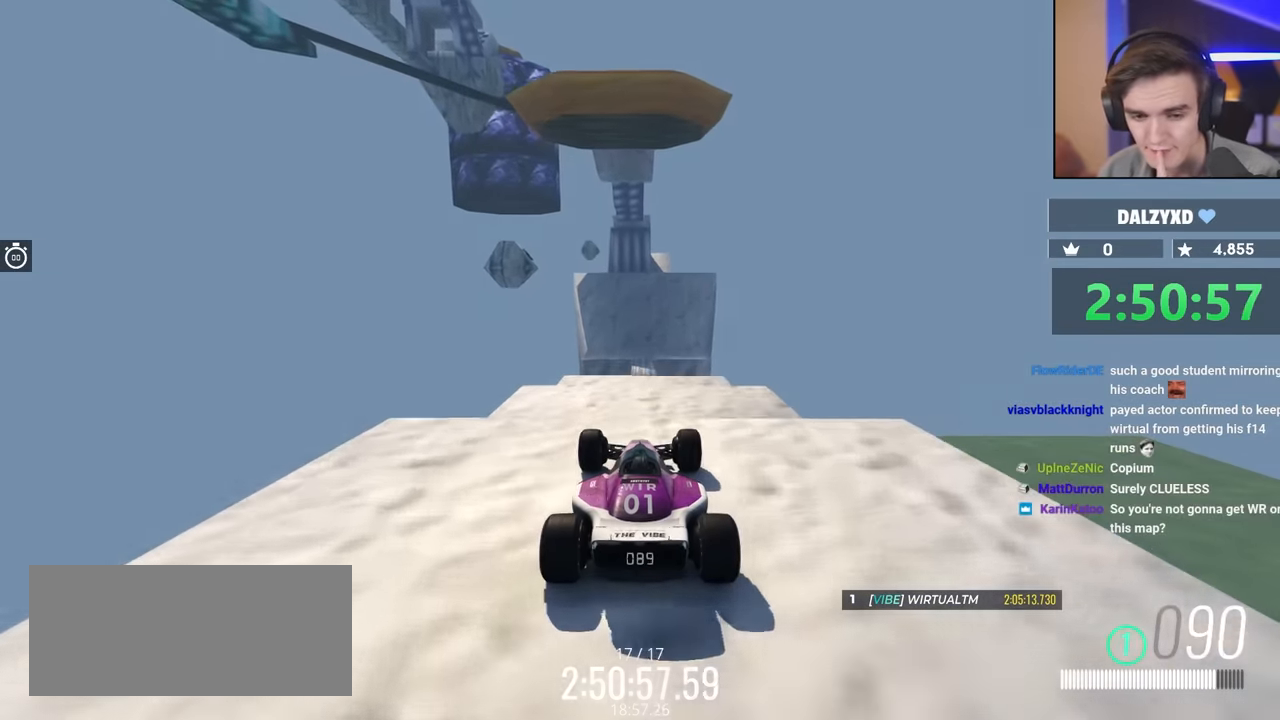
Gameplay with keyboard; each line is a JSON object with the keys held at the frame after it. "events" lists presses ("down") and releases ("up") of "brake", "down", "left", "right" and "up" between this image and that frame as [ms after this image, input, new state], when the widget could be followed in between. No other keys are recorded. Mouse input is not recorded. Key names are as the overlay labels them; some are game actions (e.g. jump) rather than physical keys.
{"keys": ["up"], "events": [[399, "down", "down"], [482, "down", "up"]]}
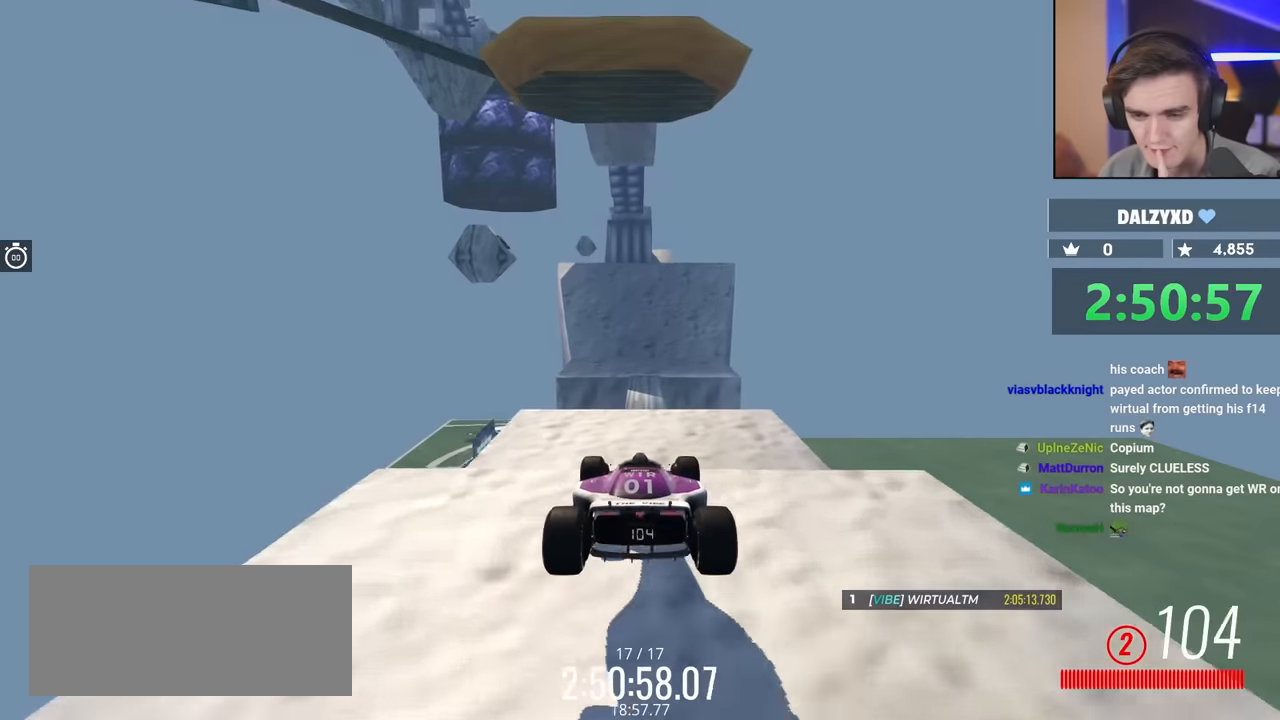
{"keys": ["up"], "events": []}
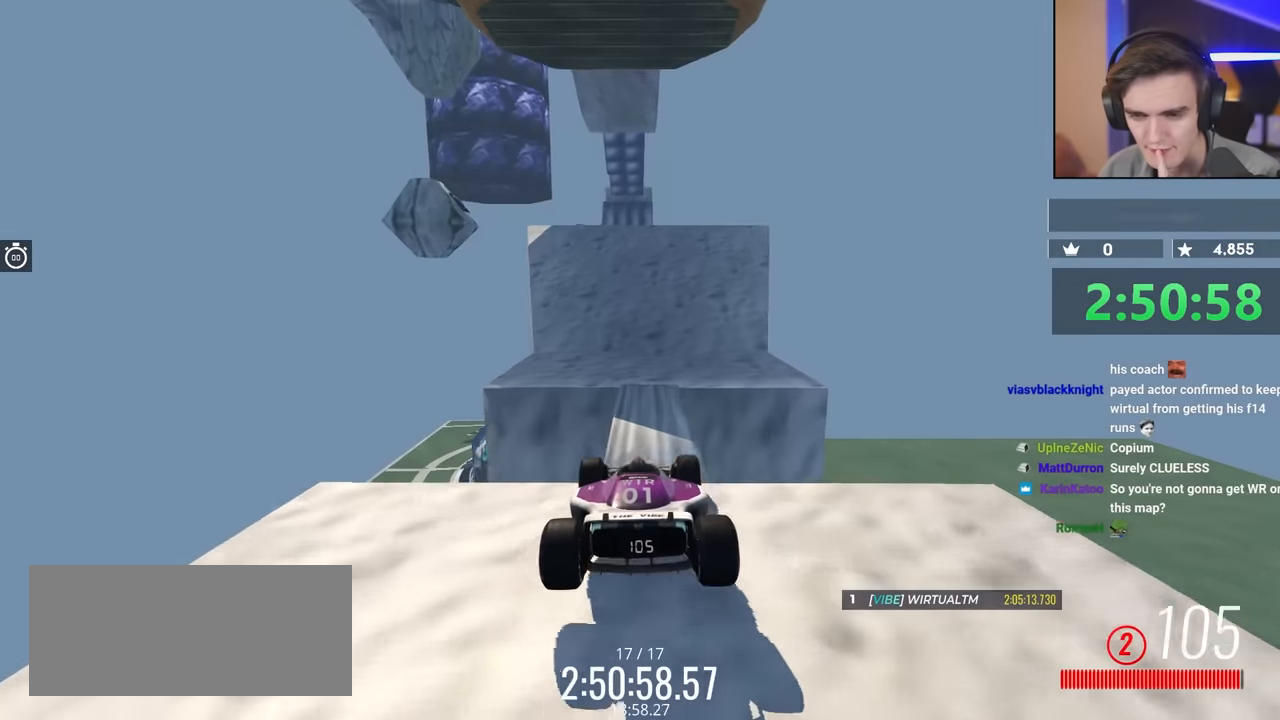
{"keys": ["up"], "events": [[283, "right", "down"], [383, "right", "up"]]}
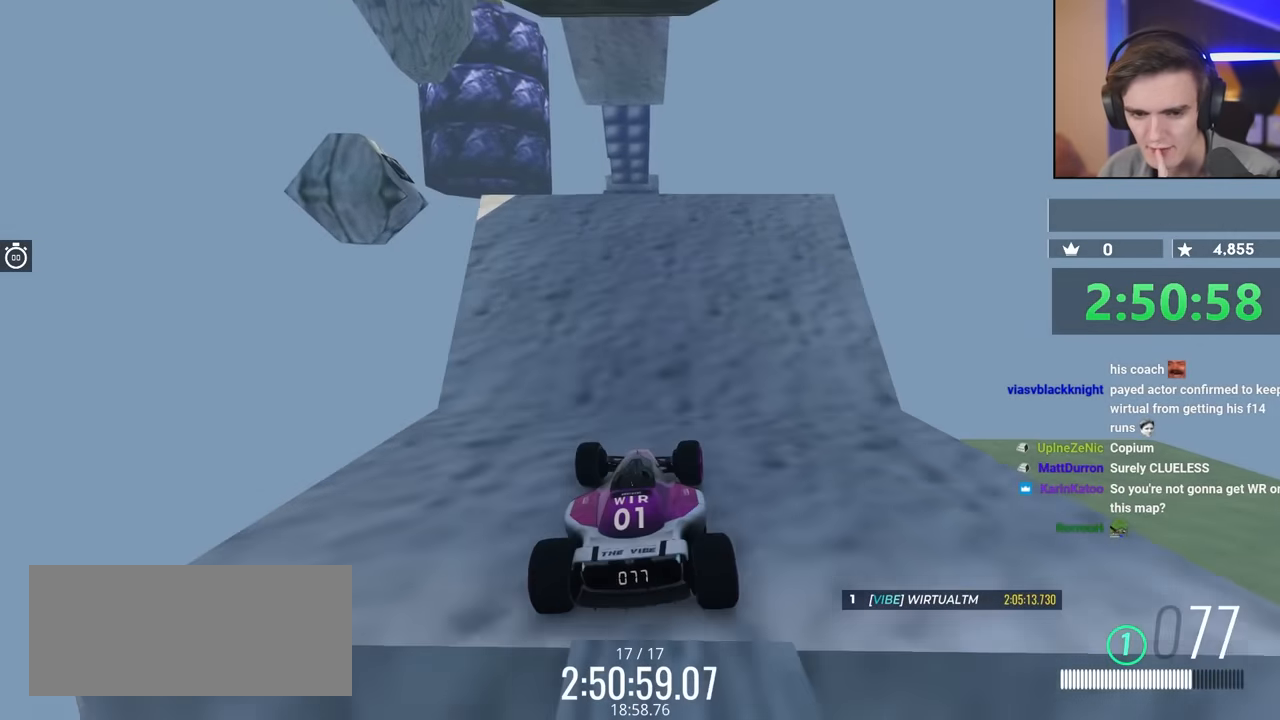
{"keys": ["left", "up"], "events": [[17, "right", "down"], [100, "right", "up"], [483, "left", "down"]]}
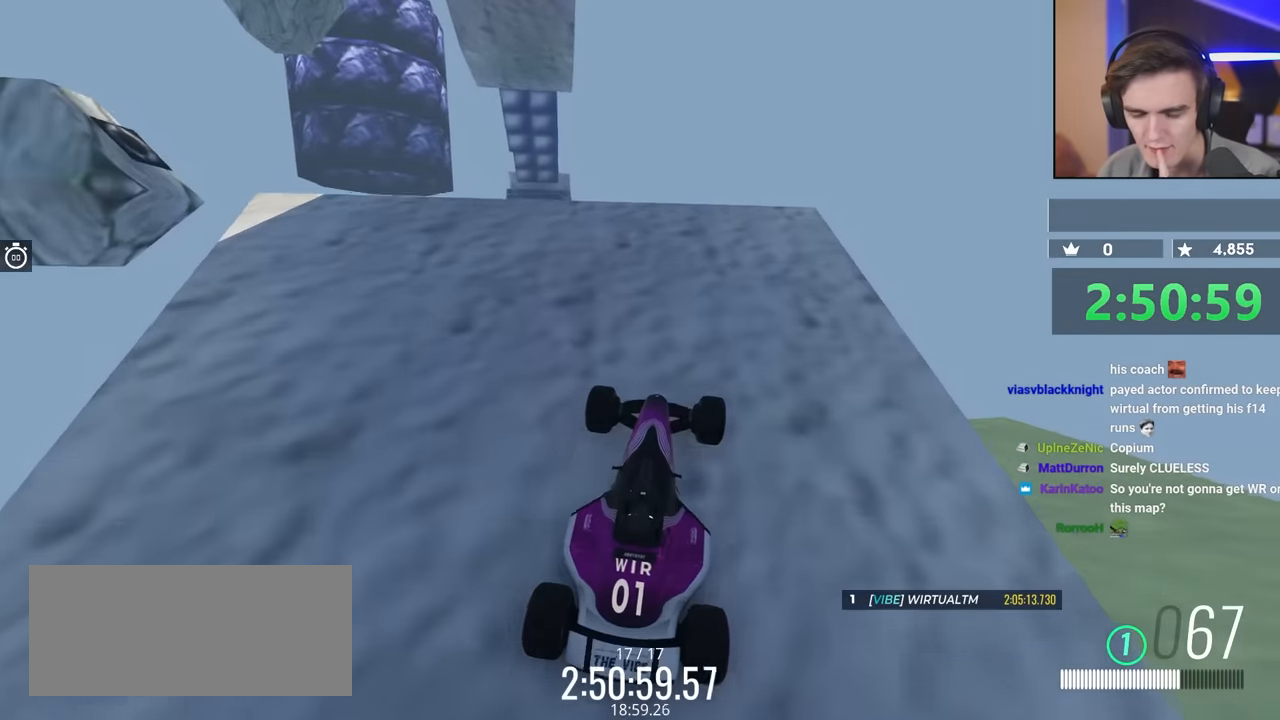
{"keys": ["up"], "events": [[83, "left", "up"]]}
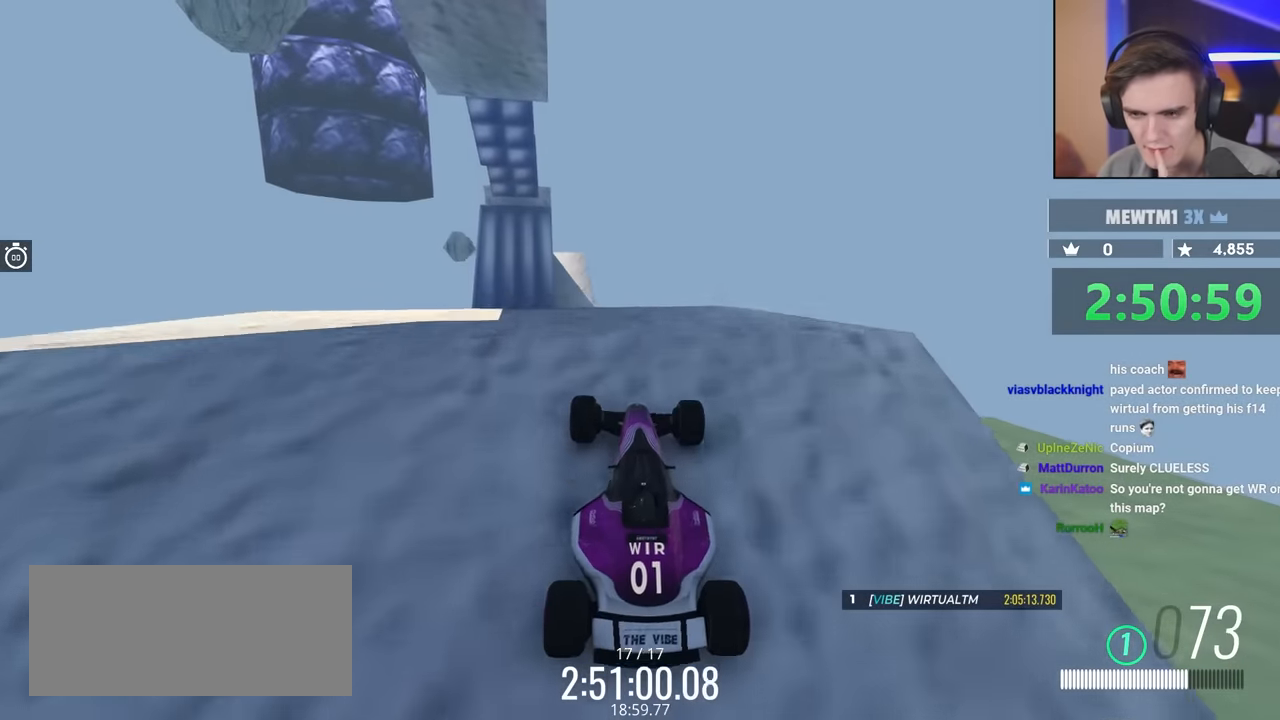
{"keys": [], "events": [[417, "up", "up"]]}
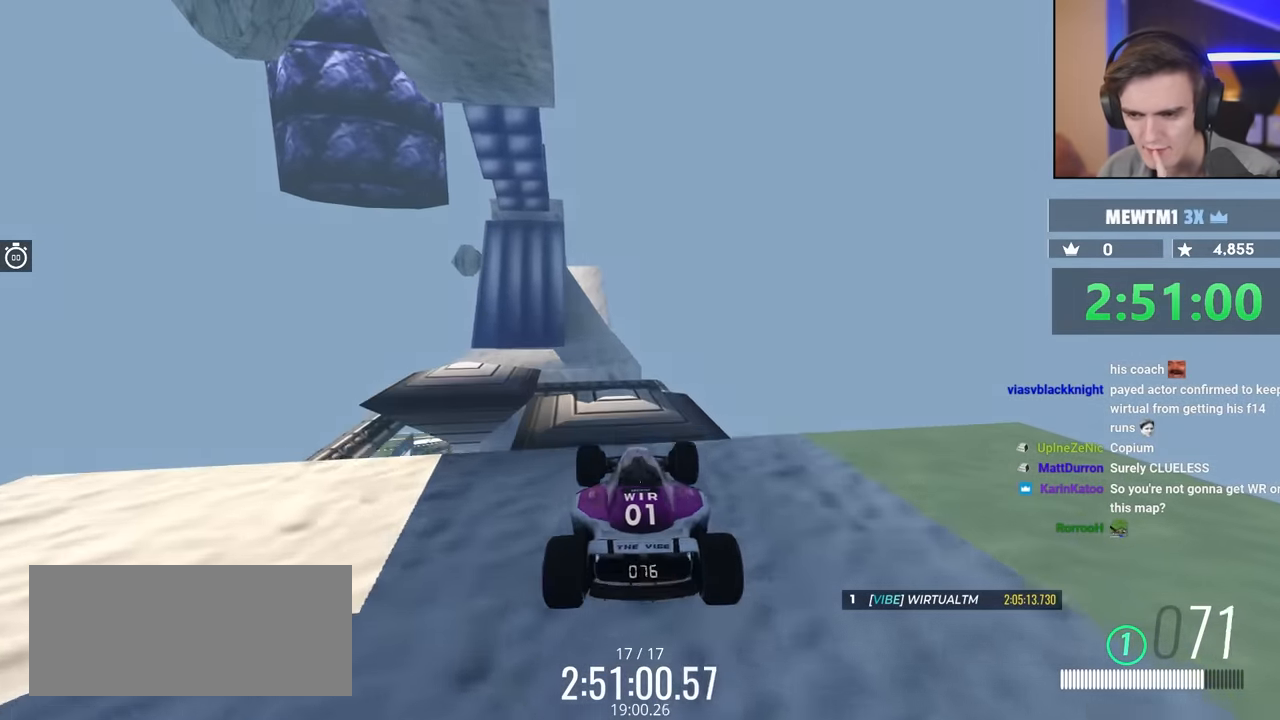
{"keys": ["left"], "events": [[17, "up", "down"], [67, "up", "up"], [200, "left", "down"]]}
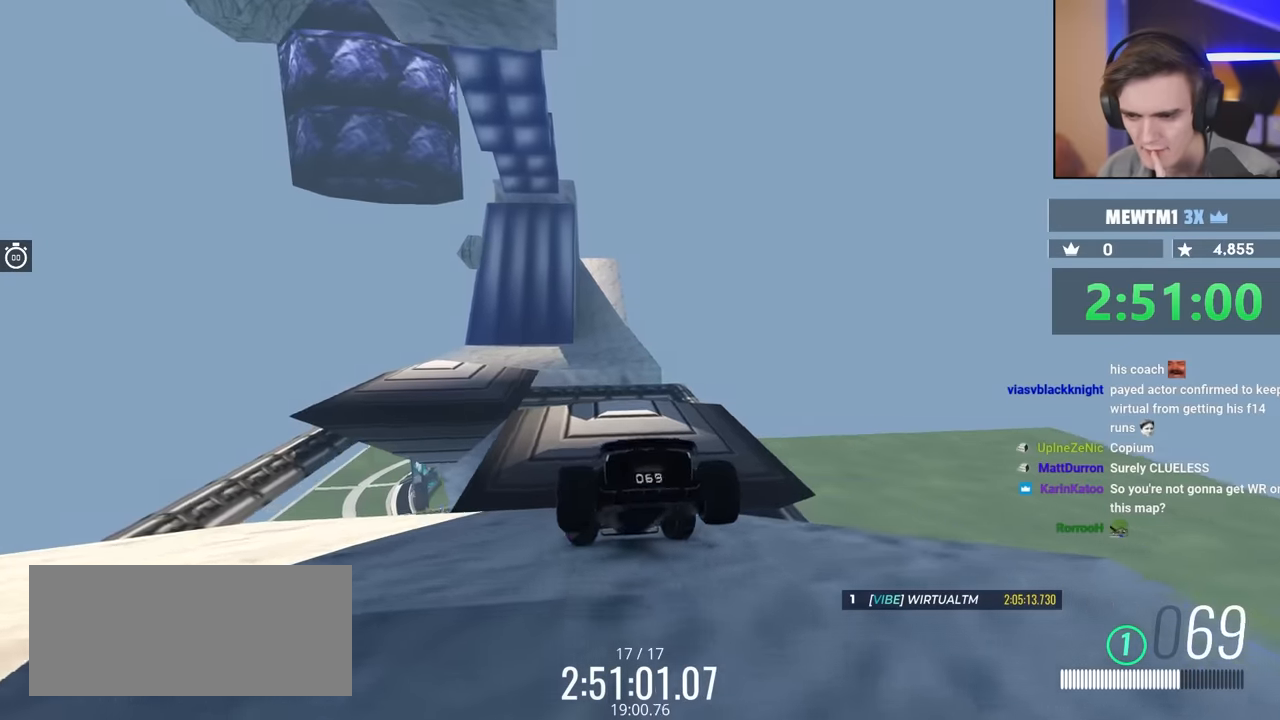
{"keys": ["down"], "events": [[134, "left", "up"], [167, "right", "down"], [317, "down", "down"], [500, "right", "up"]]}
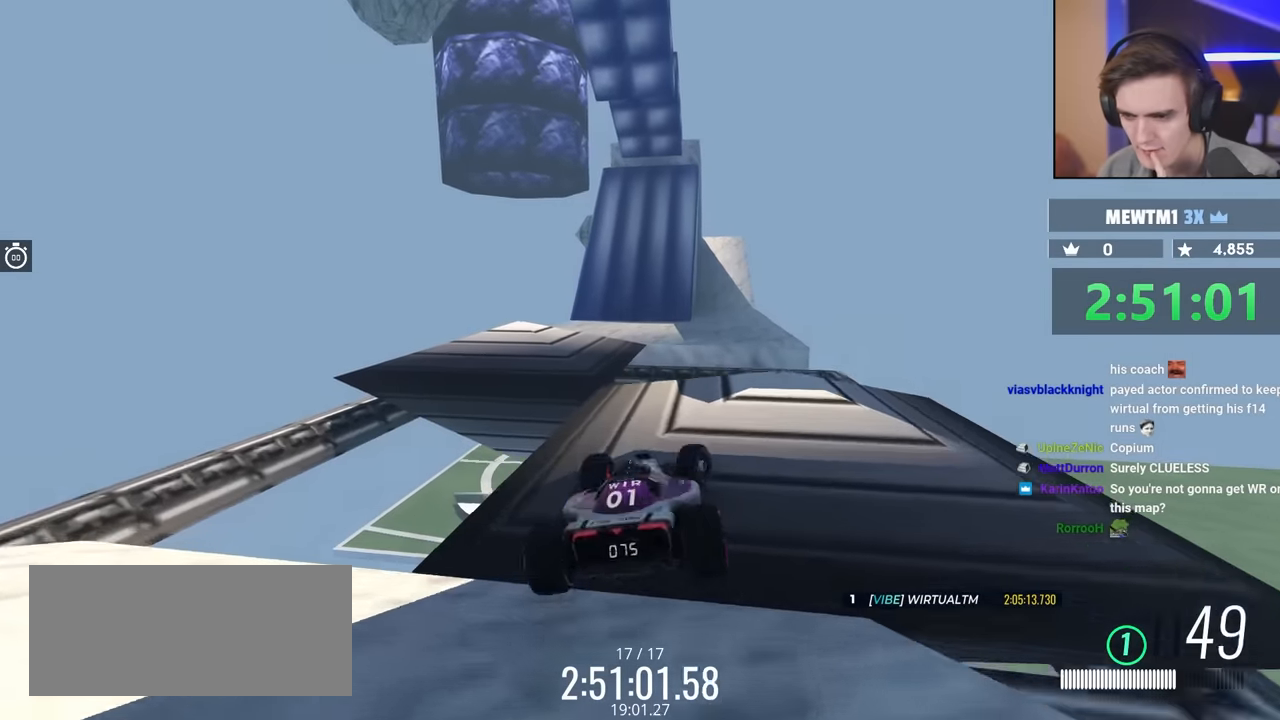
{"keys": ["left"], "events": [[50, "down", "up"], [284, "left", "down"]]}
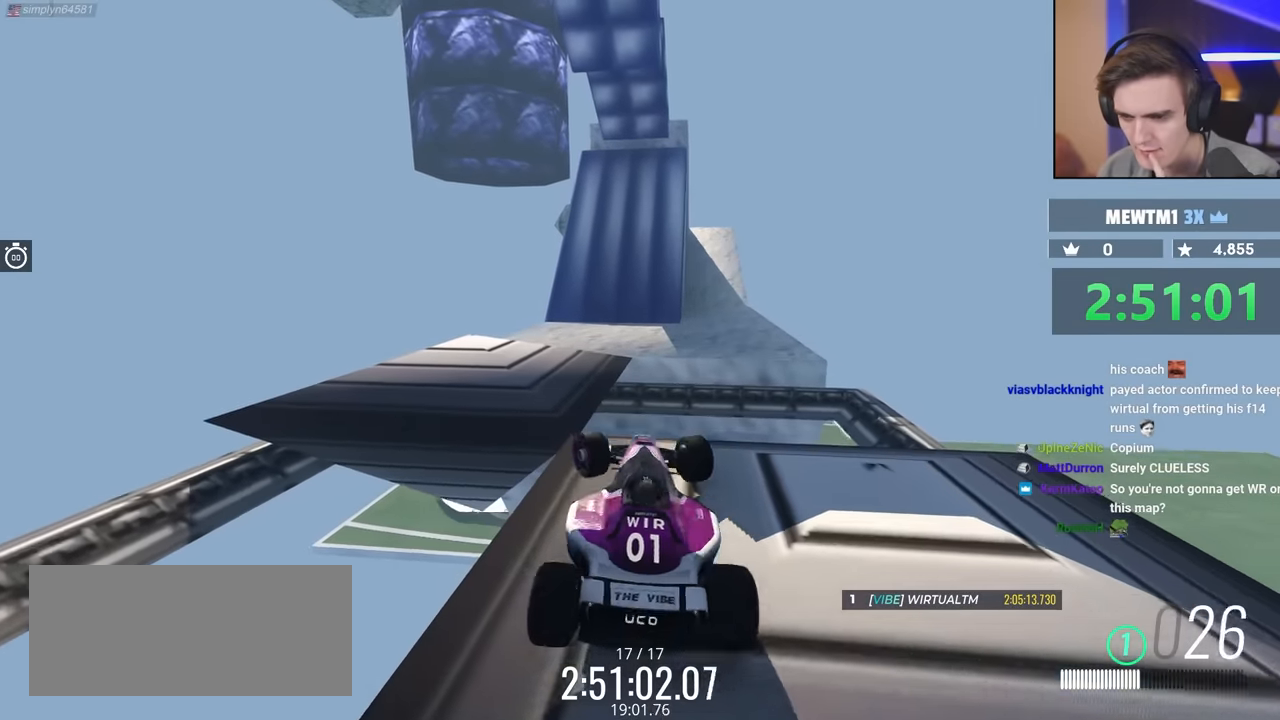
{"keys": ["up"], "events": [[167, "up", "down"], [200, "left", "up"], [250, "right", "down"], [350, "right", "up"]]}
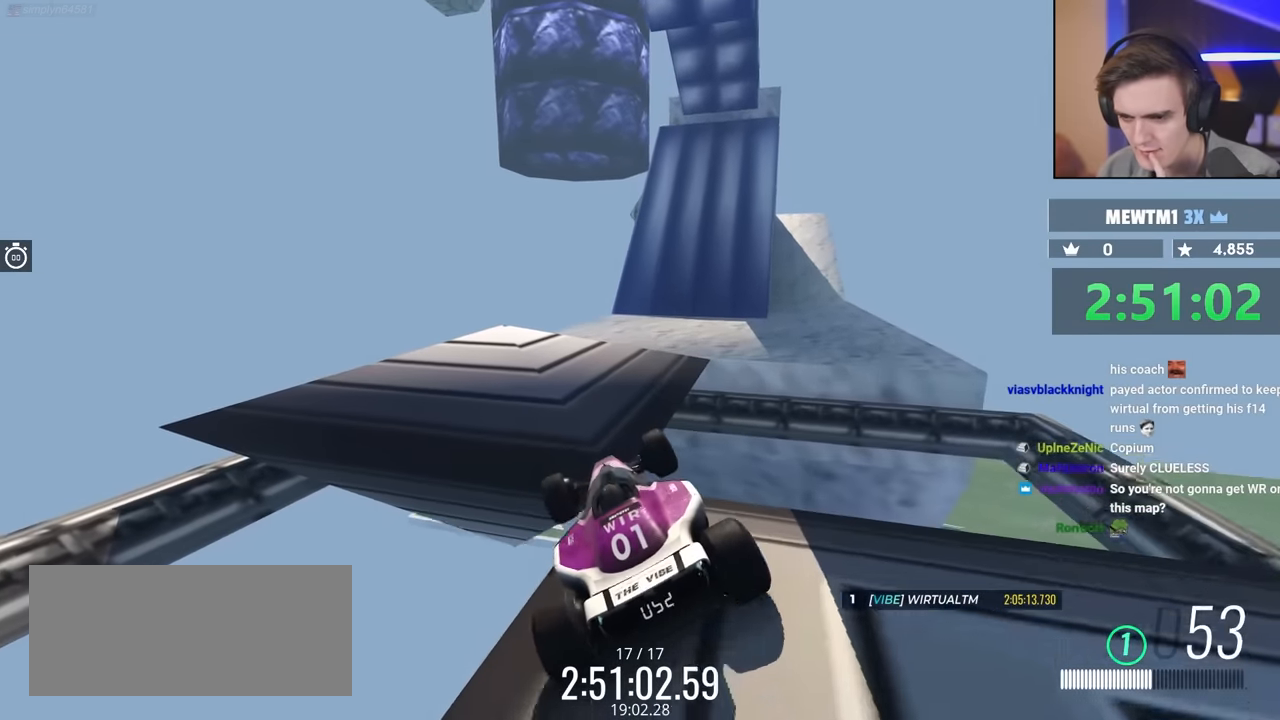
{"keys": ["right", "up"], "events": [[200, "right", "down"]]}
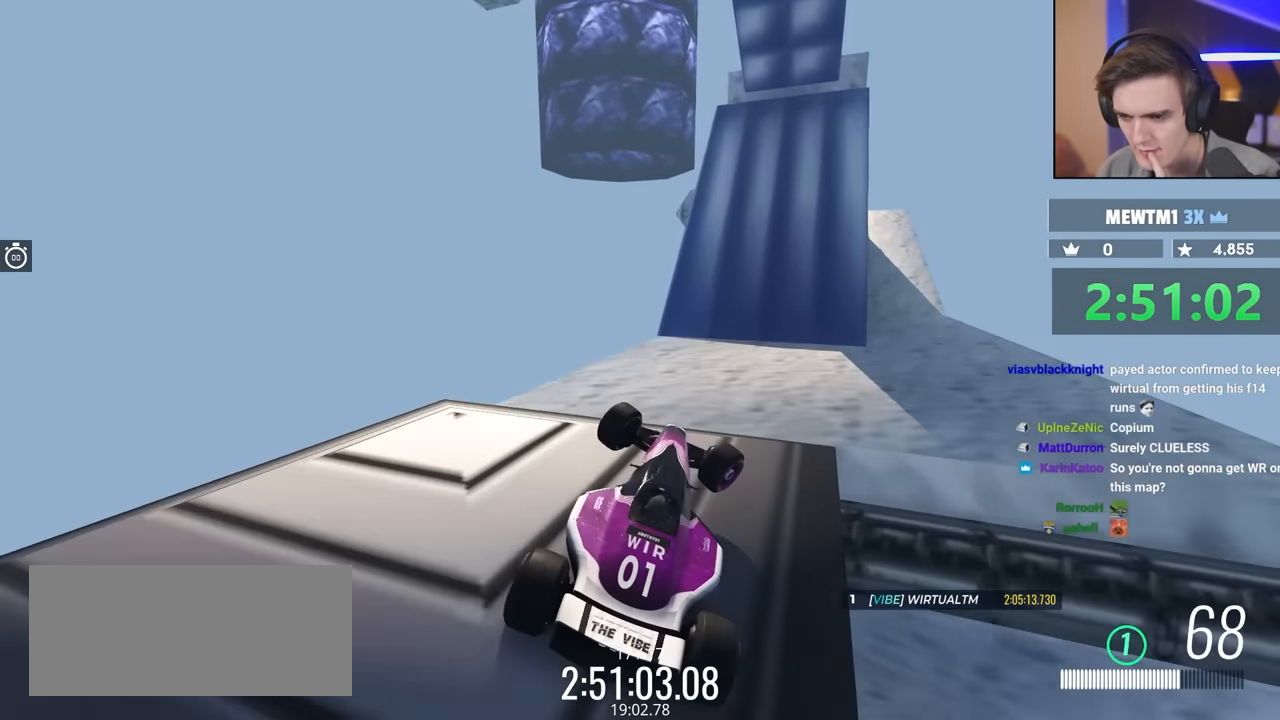
{"keys": ["right", "up"], "events": [[217, "right", "up"], [500, "right", "down"]]}
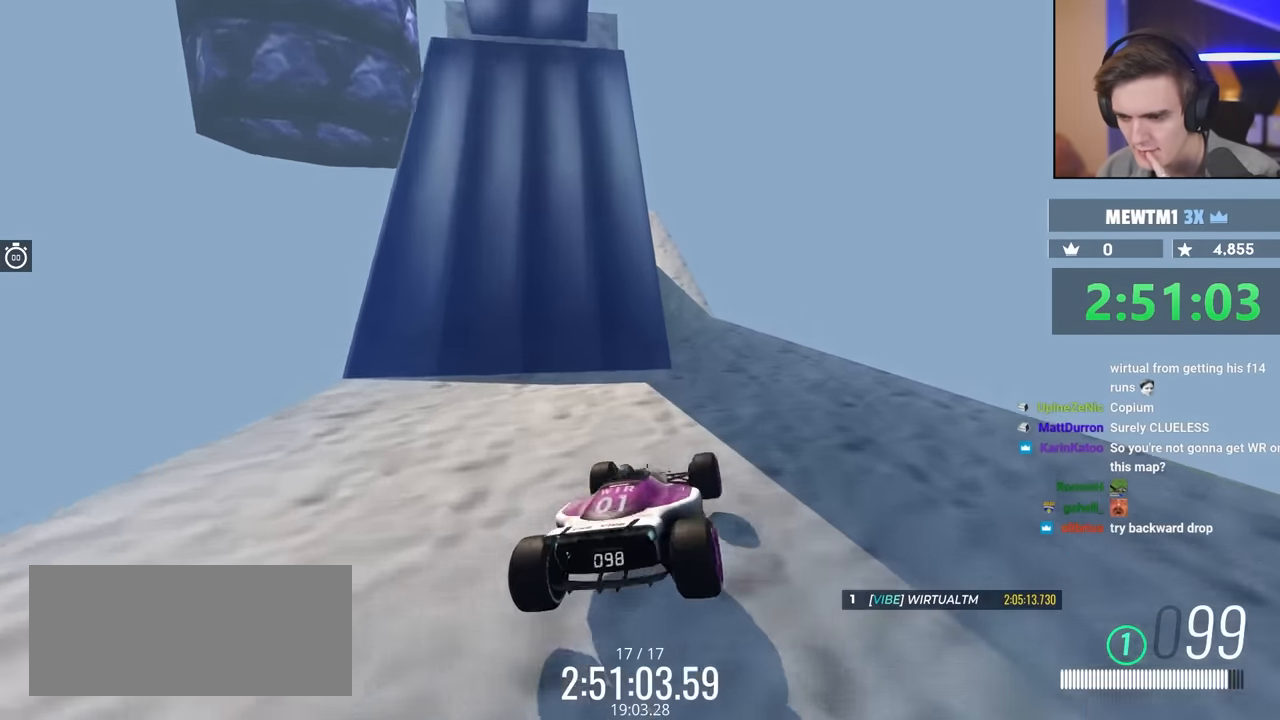
{"keys": ["left", "up"], "events": [[50, "right", "up"], [134, "right", "down"], [284, "right", "up"], [334, "left", "down"]]}
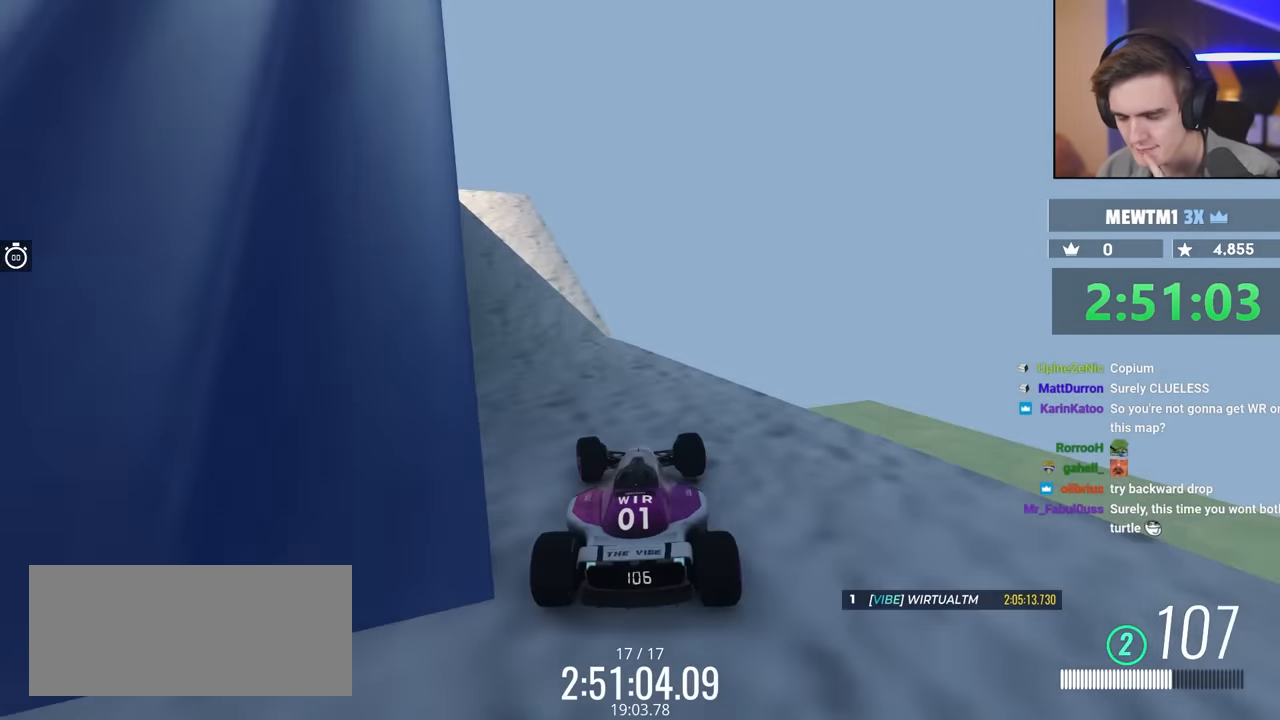
{"keys": ["up"], "events": [[117, "left", "up"], [384, "right", "down"], [484, "right", "up"]]}
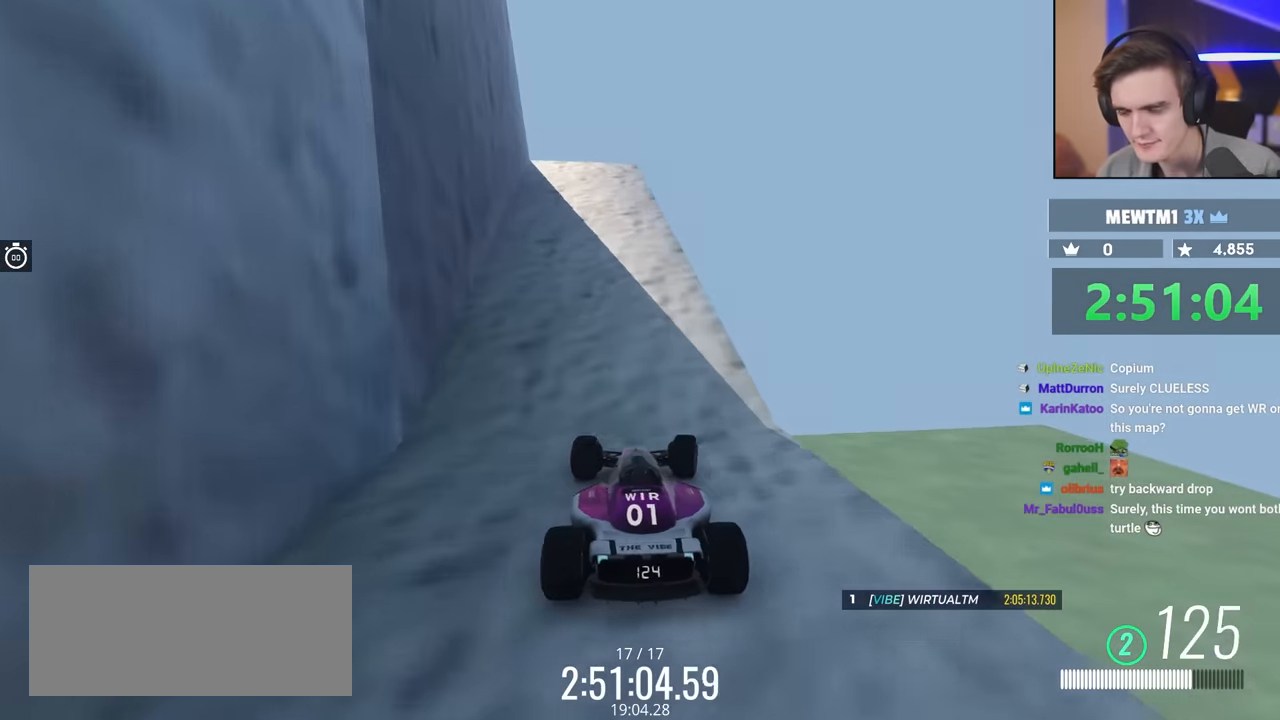
{"keys": ["right"], "events": [[117, "left", "down"], [267, "left", "up"], [400, "right", "down"], [500, "up", "up"]]}
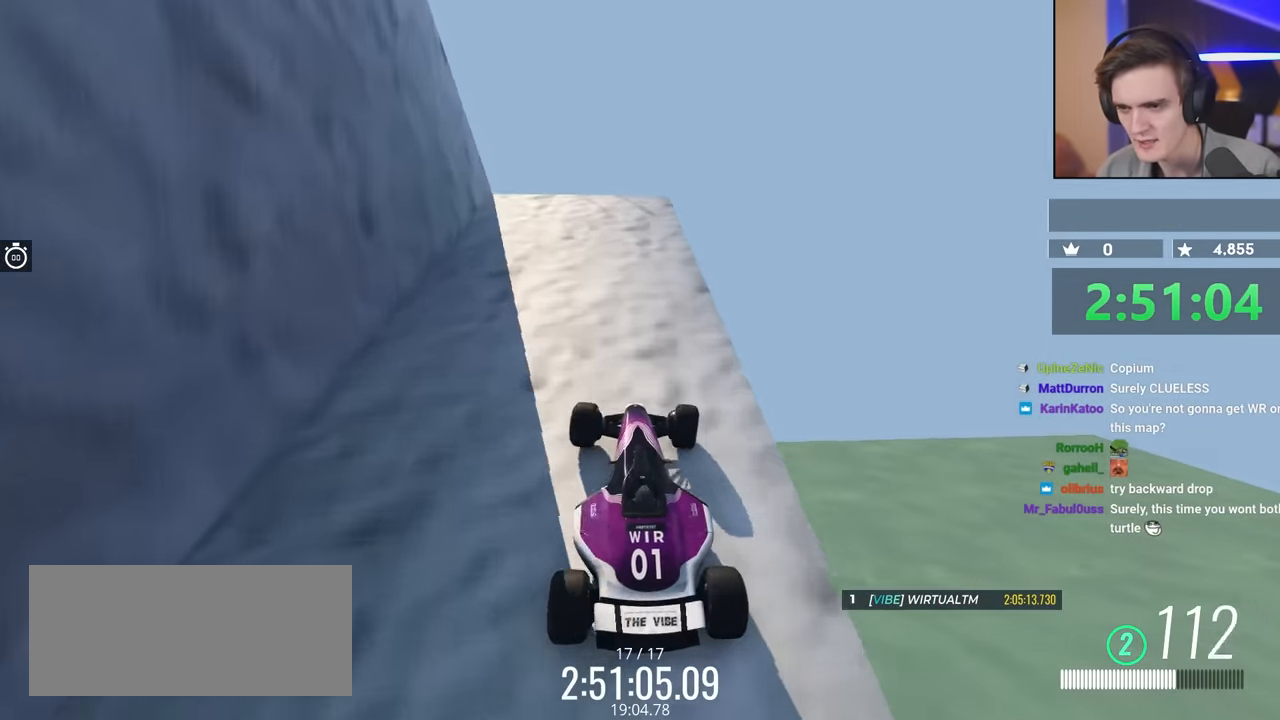
{"keys": ["brake", "left"], "events": [[50, "right", "up"], [284, "left", "down"], [384, "brake", "down"]]}
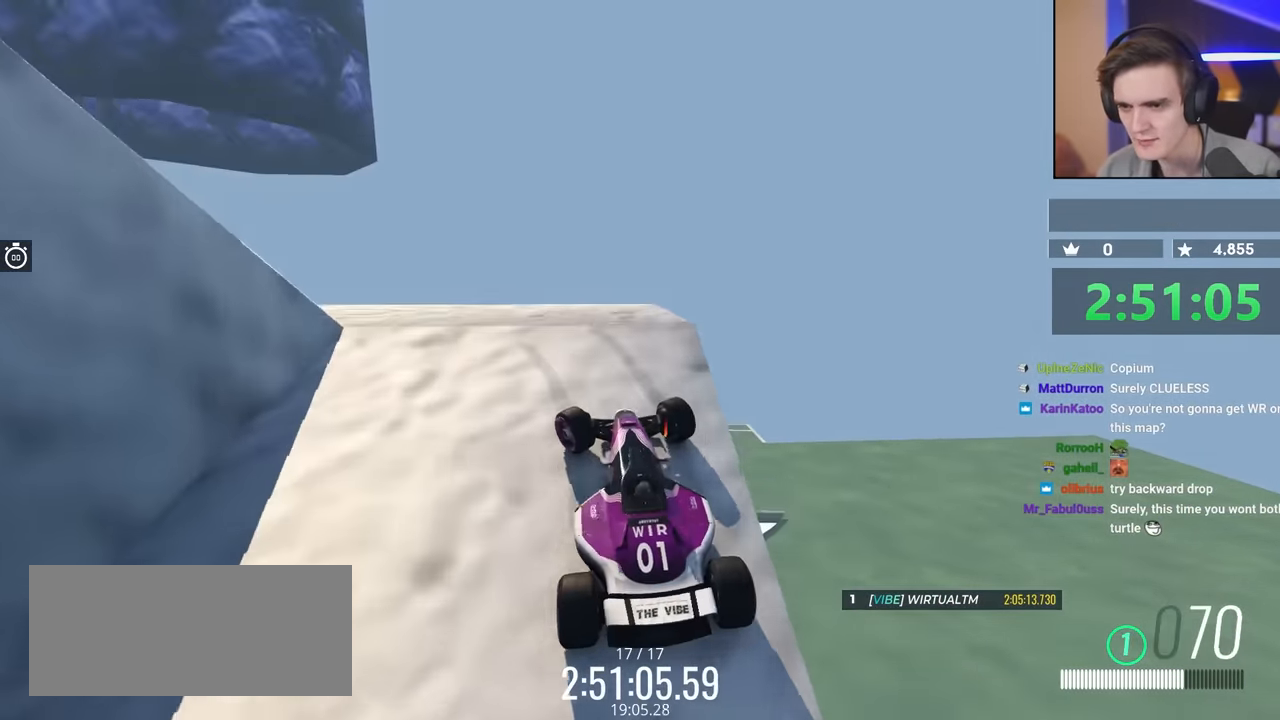
{"keys": ["brake", "left", "up"], "events": [[67, "up", "down"]]}
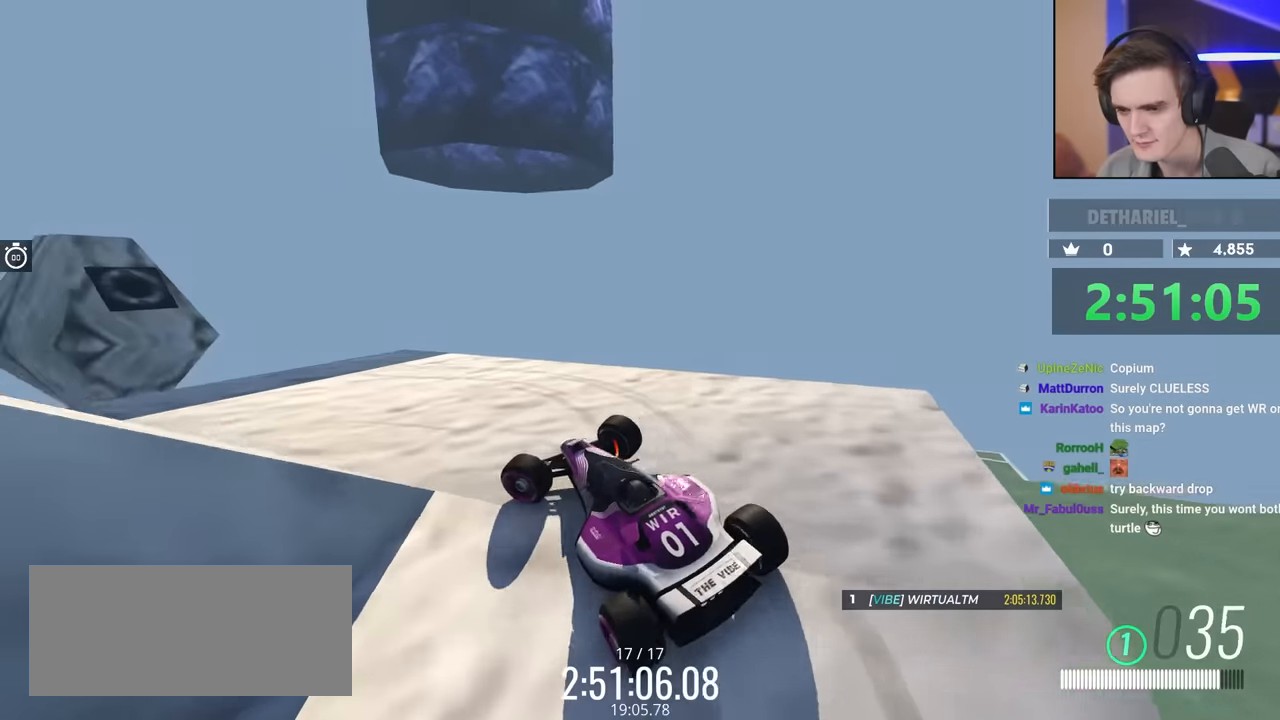
{"keys": ["left", "up"], "events": [[267, "brake", "up"]]}
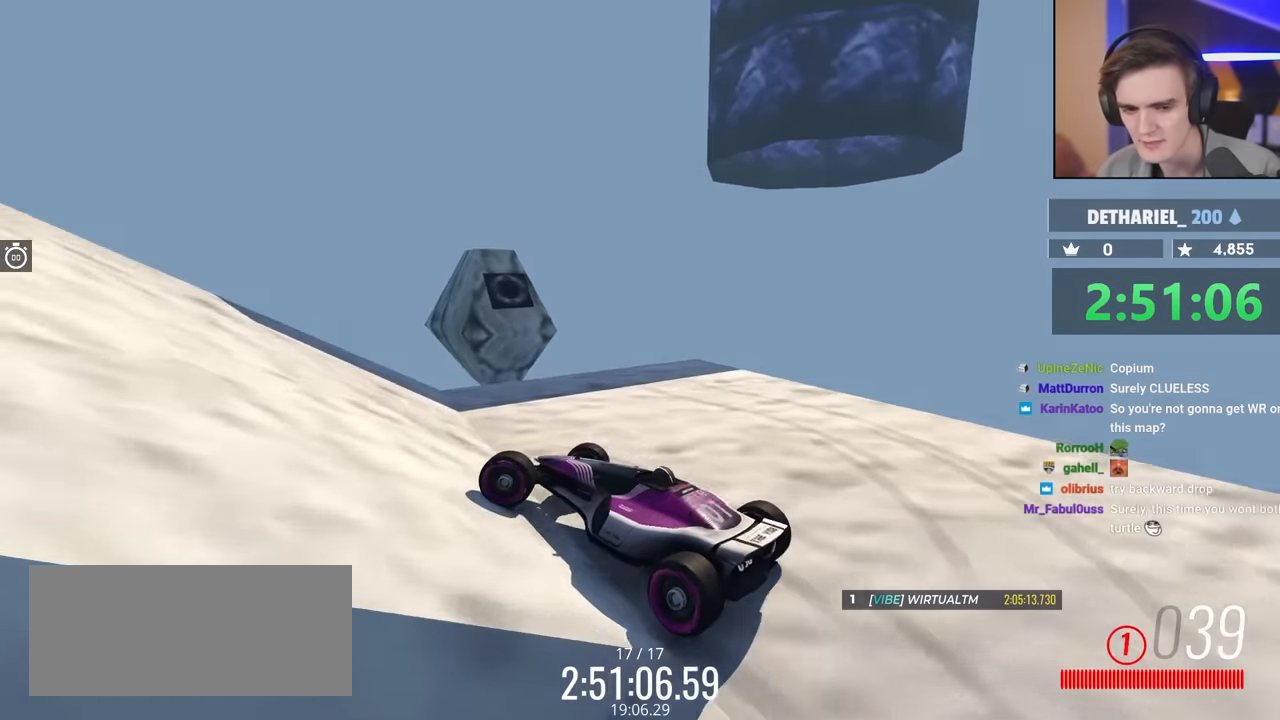
{"keys": ["up"], "events": [[483, "left", "up"]]}
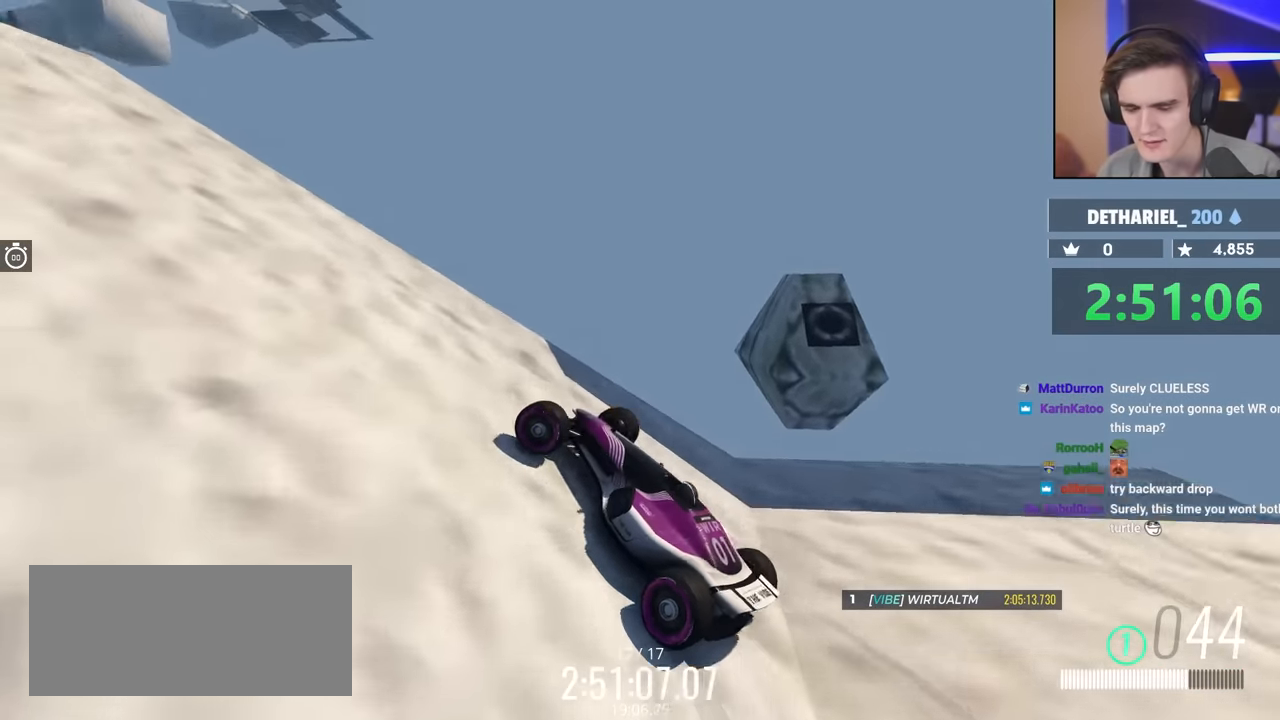
{"keys": ["left", "up"], "events": [[133, "left", "down"], [267, "left", "up"], [400, "left", "down"]]}
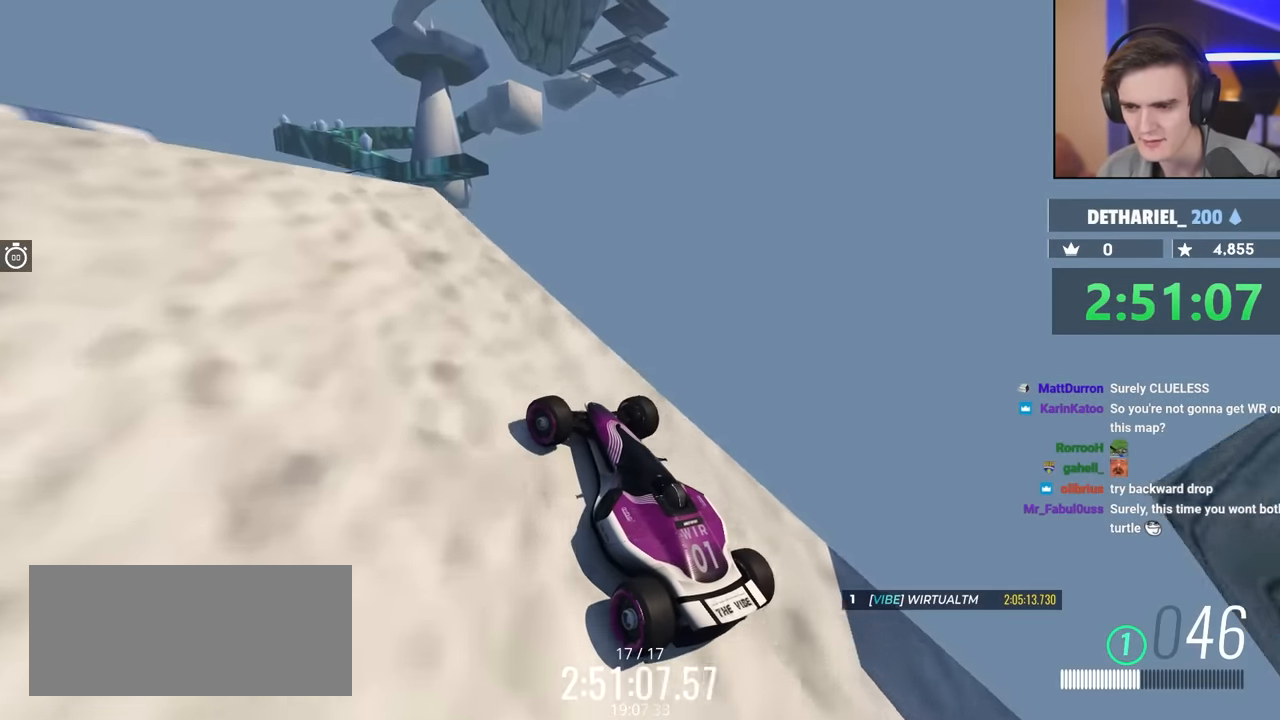
{"keys": ["left", "up"], "events": [[100, "left", "up"], [417, "left", "down"]]}
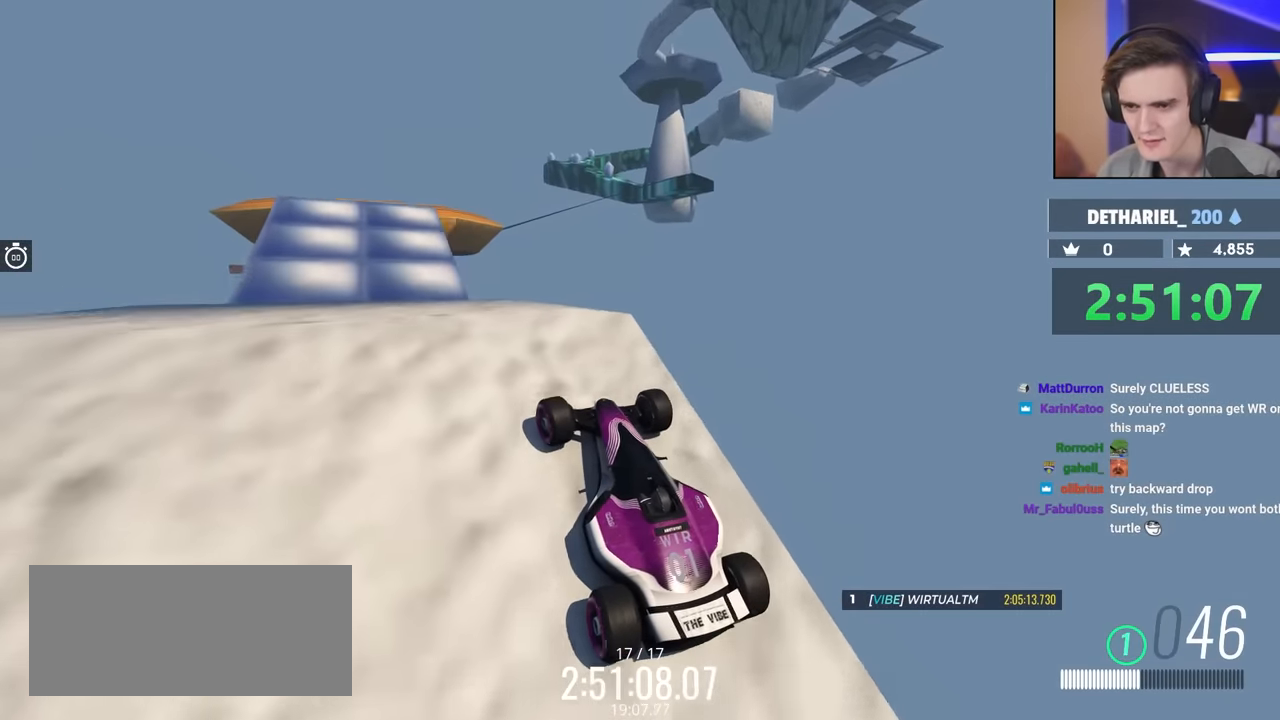
{"keys": ["up"], "events": [[200, "left", "up"], [300, "right", "down"], [350, "right", "up"]]}
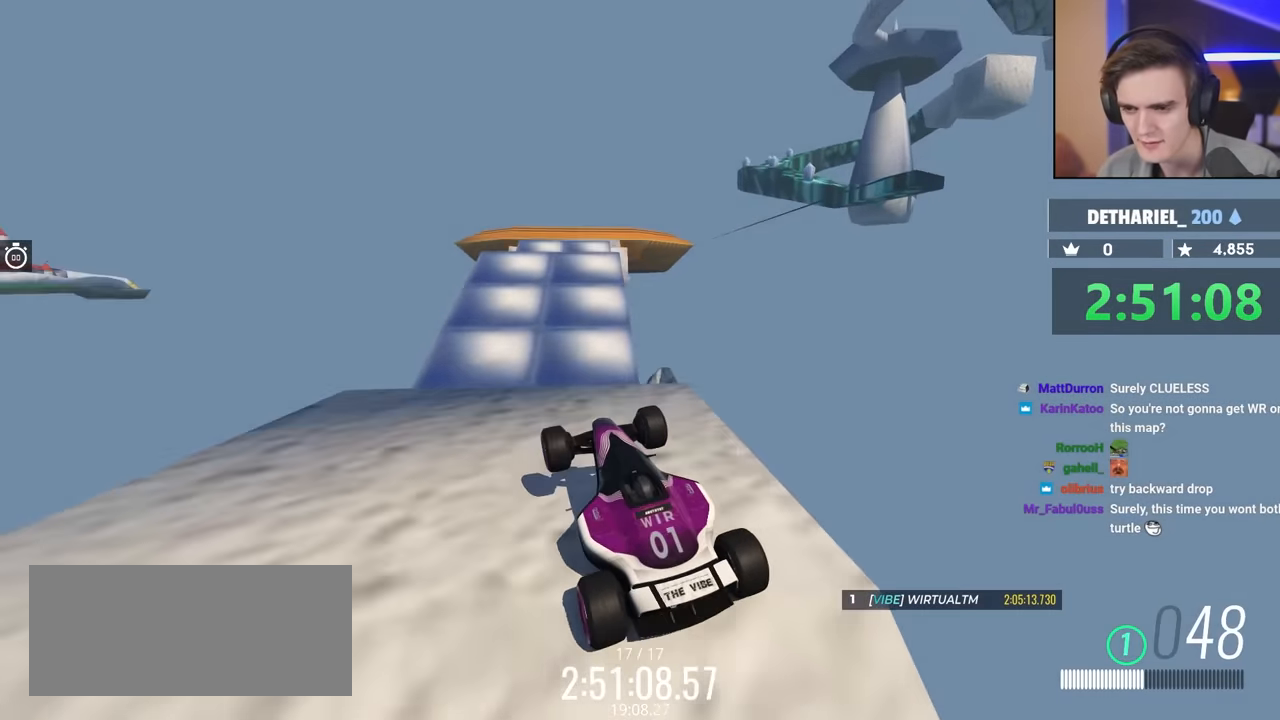
{"keys": ["up"], "events": []}
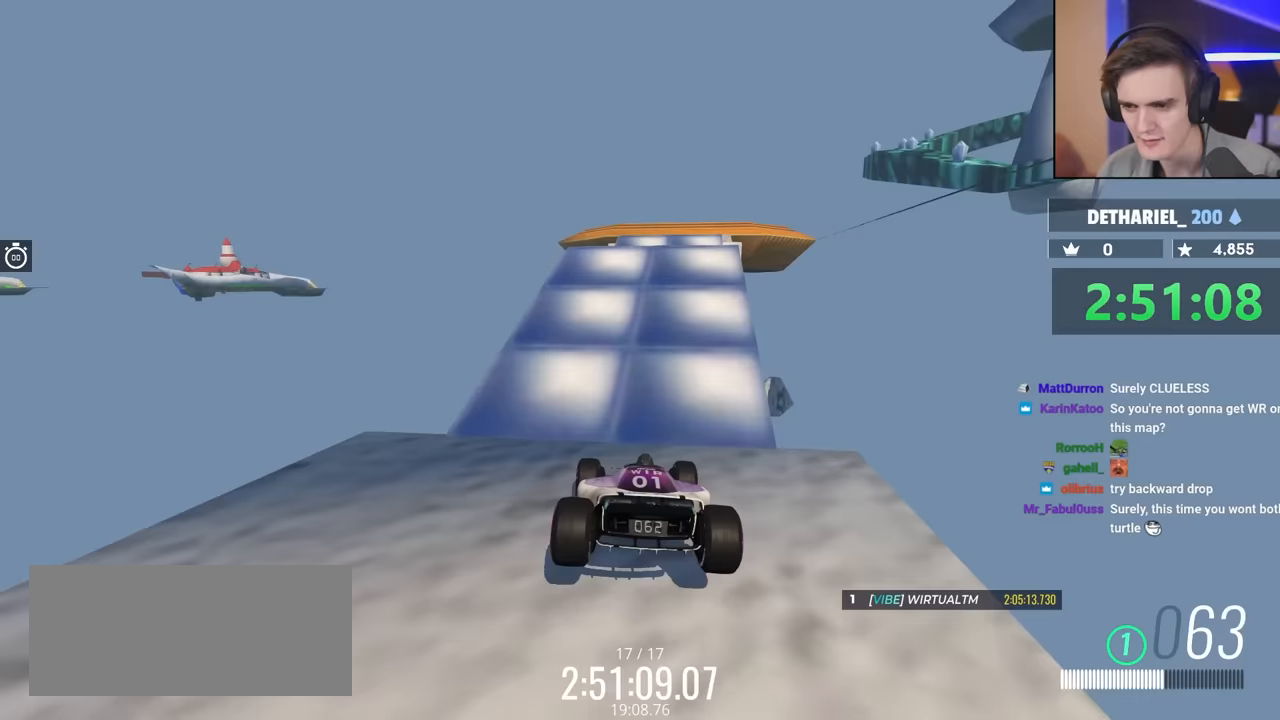
{"keys": ["up"], "events": []}
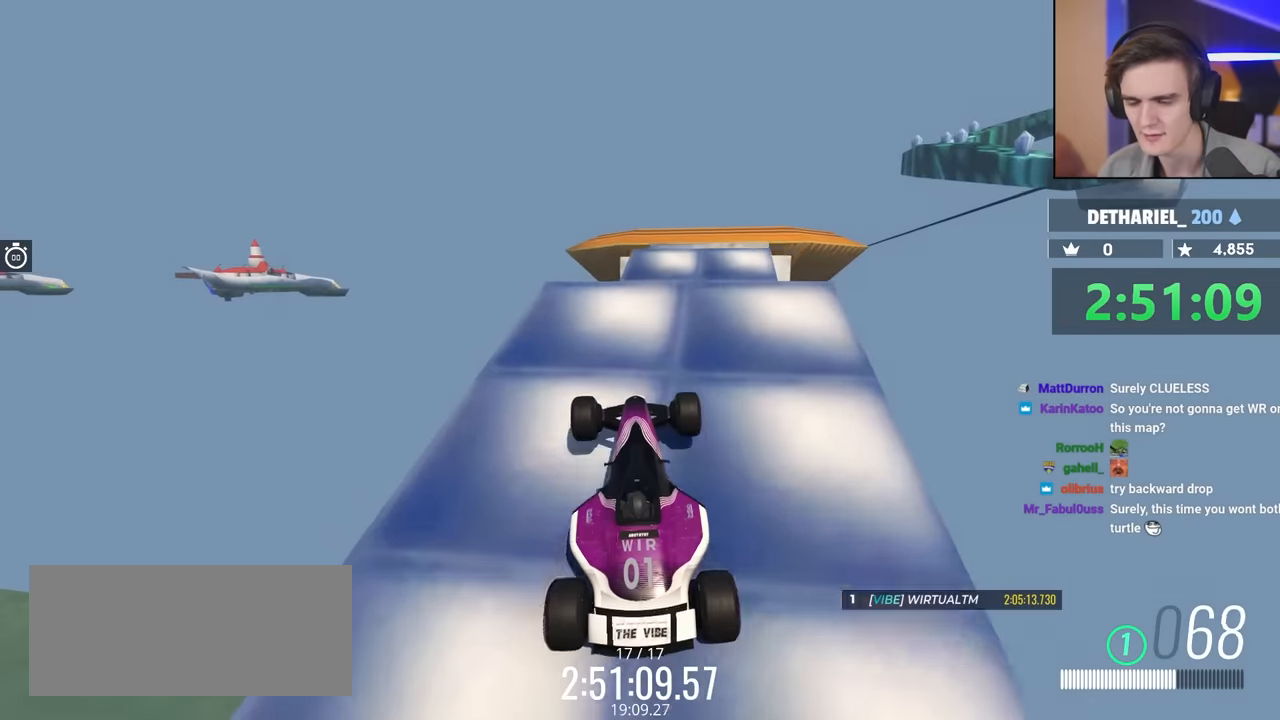
{"keys": ["up"], "events": [[100, "right", "down"], [250, "right", "up"]]}
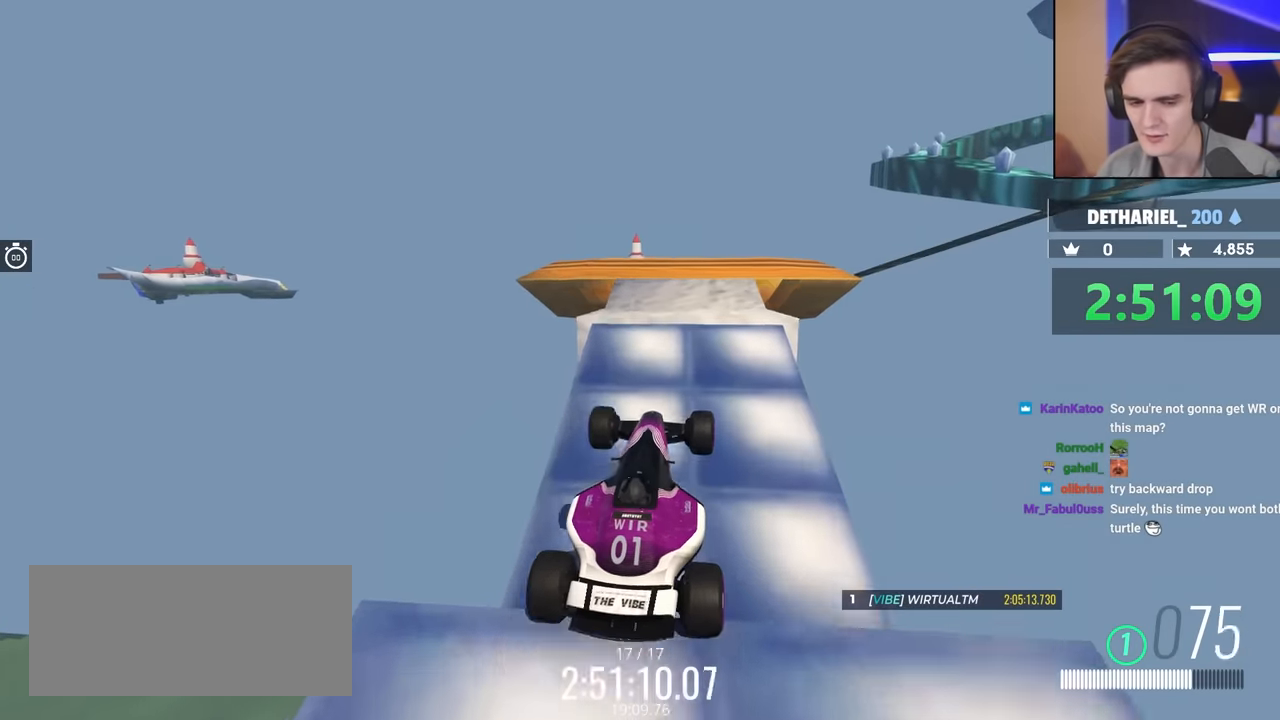
{"keys": ["up"], "events": [[133, "brake", "down"], [217, "brake", "up"]]}
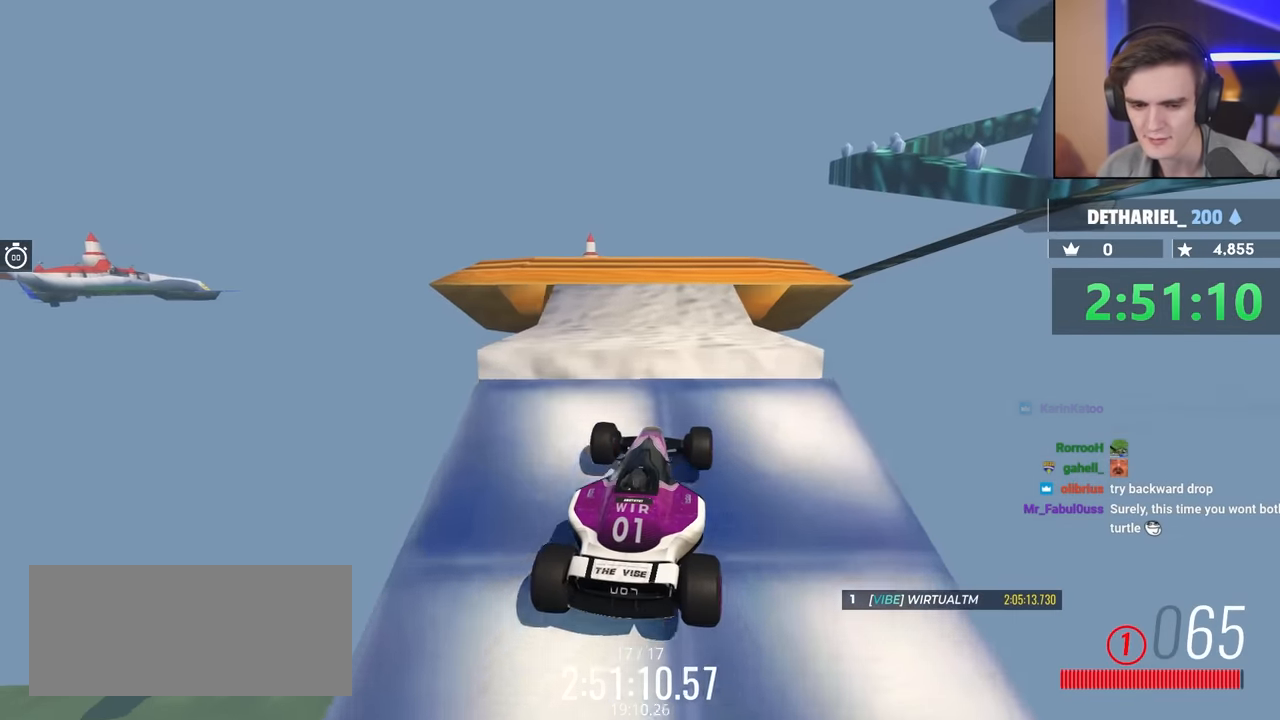
{"keys": ["up"], "events": []}